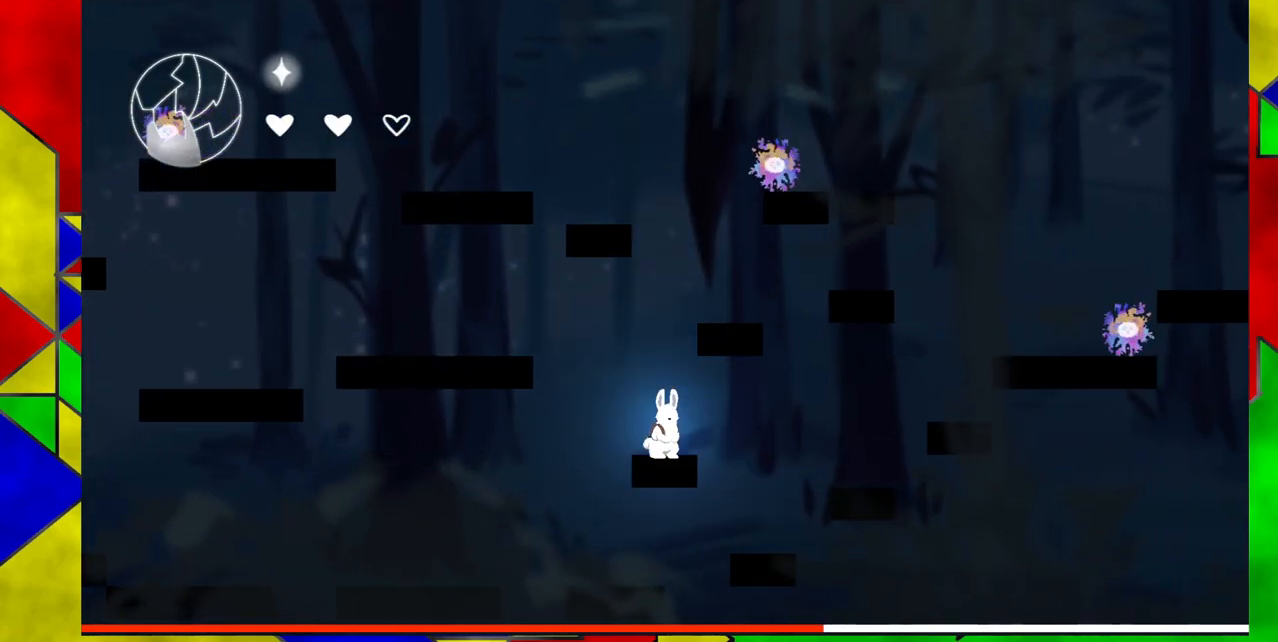
Gameplay with a controller (Nintendo layout); each line is a JSON object with the inputs held at the frame after it. "events" lists button and stick changes between this image and that frame as [ms after this image, input, new state], when the widget could be followed in between. Not read: L1 L2 L3 R1 R2 R3 left_stick right_stick.
{"buttons": ["B", "DPAD_RIGHT"], "events": [[17, "B", "down"], [467, "DPAD_RIGHT", "down"]]}
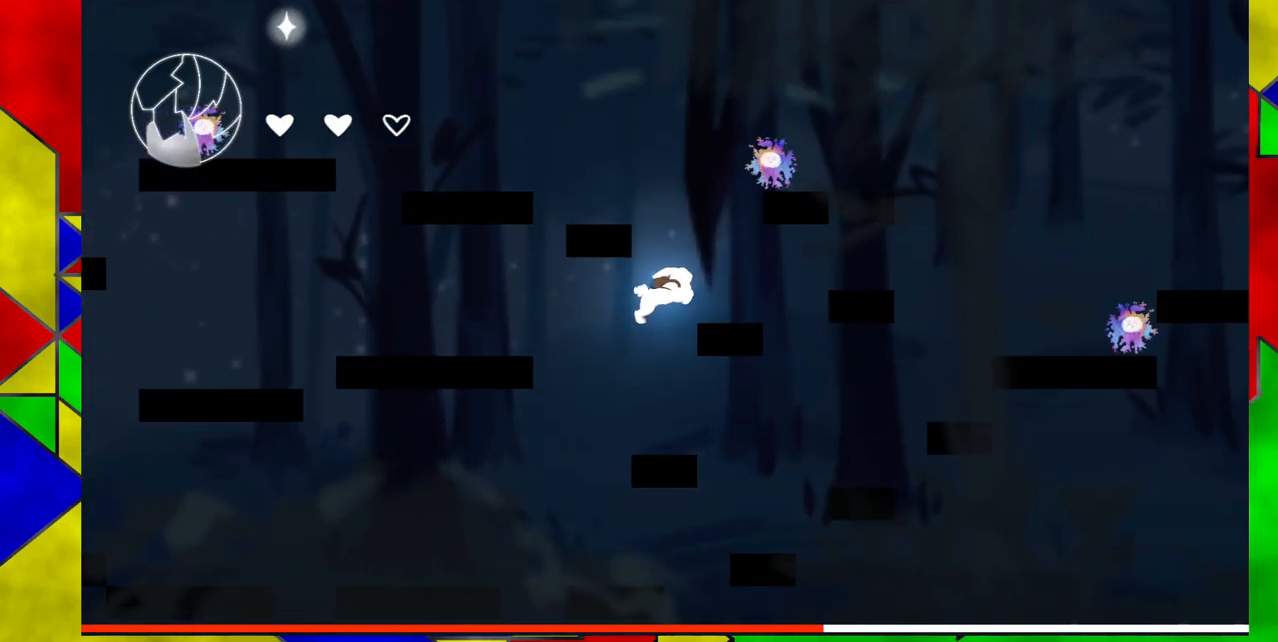
{"buttons": [], "events": [[150, "B", "up"], [233, "DPAD_RIGHT", "up"]]}
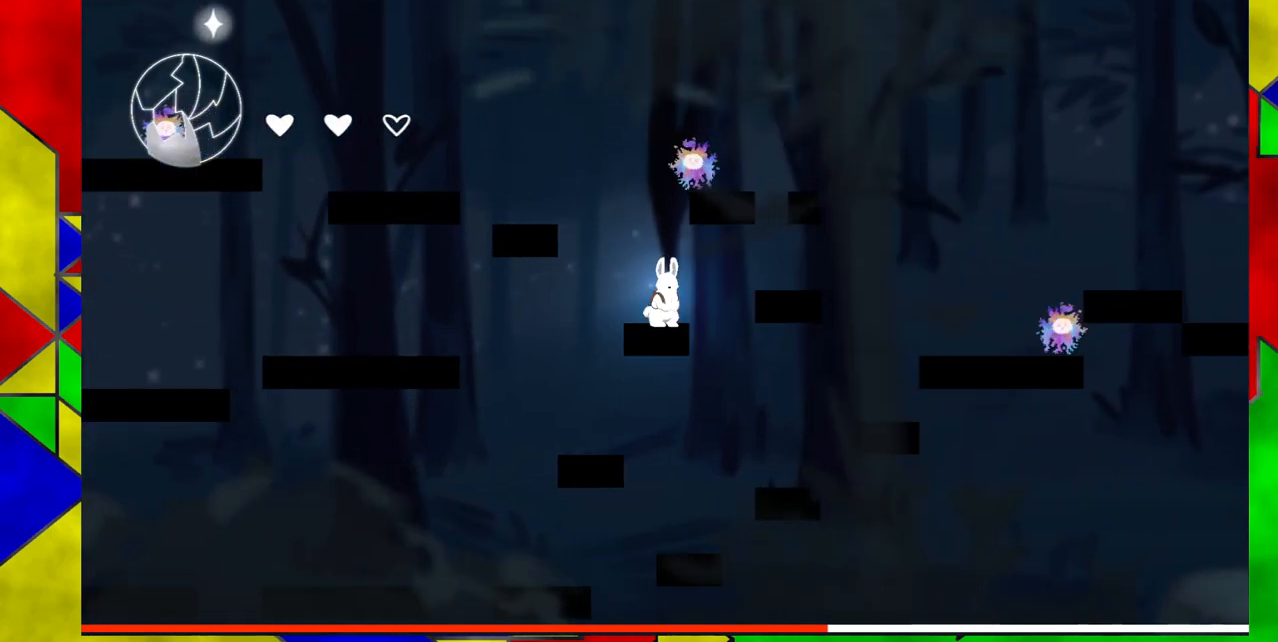
{"buttons": ["DPAD_RIGHT"], "events": [[133, "DPAD_RIGHT", "down"], [183, "B", "down"], [450, "B", "up"]]}
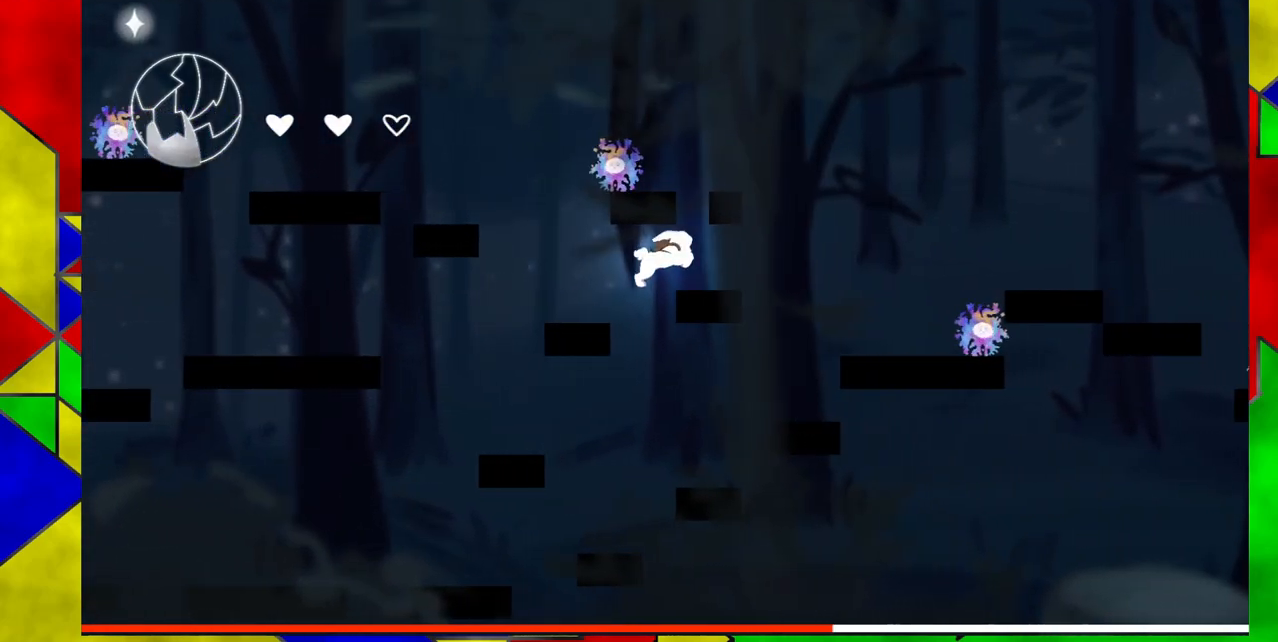
{"buttons": [], "events": [[267, "DPAD_RIGHT", "up"]]}
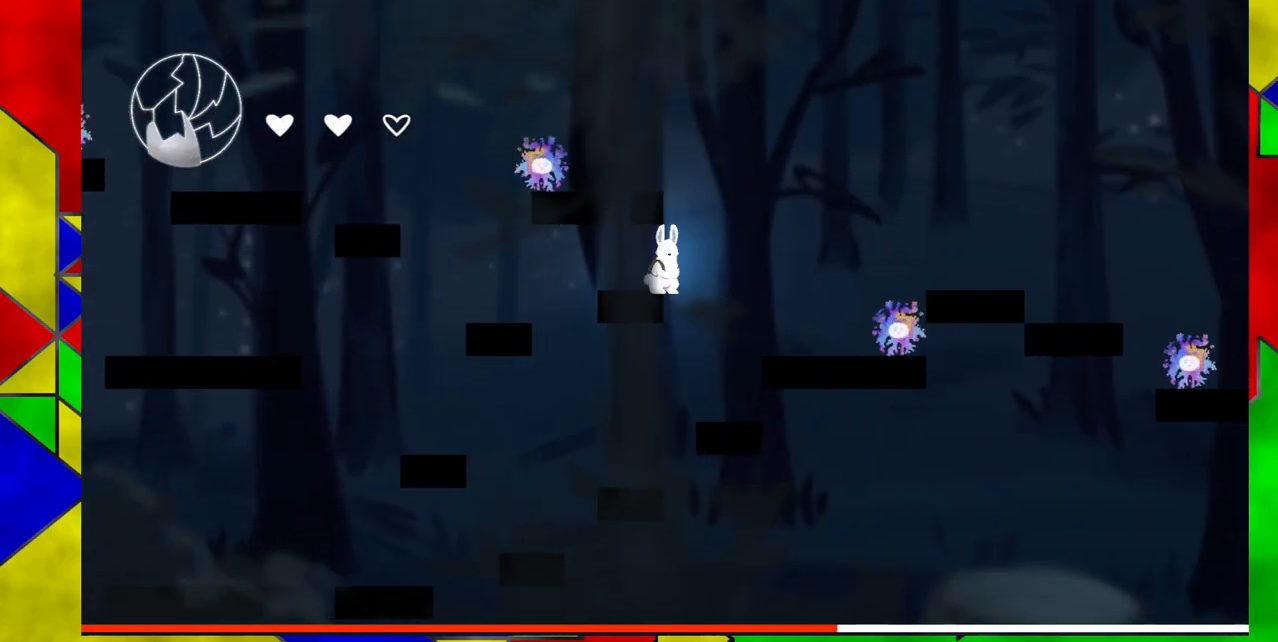
{"buttons": [], "events": [[33, "DPAD_RIGHT", "down"], [250, "DPAD_RIGHT", "up"]]}
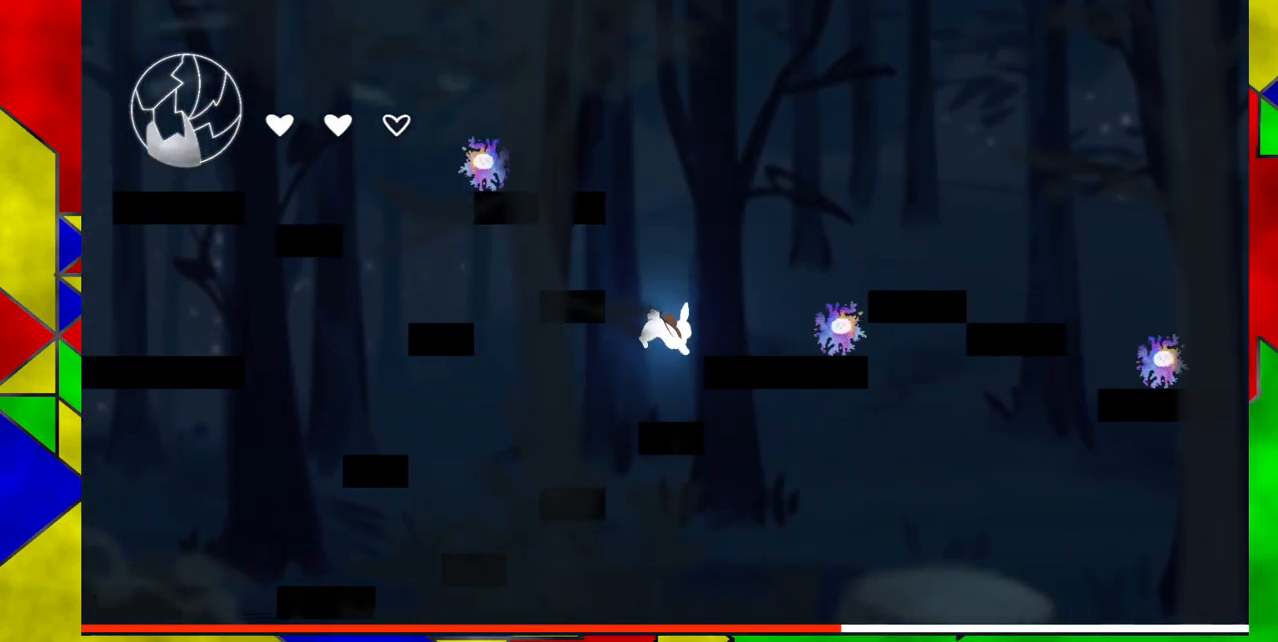
{"buttons": ["B", "DPAD_RIGHT"], "events": [[233, "B", "down"], [367, "DPAD_RIGHT", "down"]]}
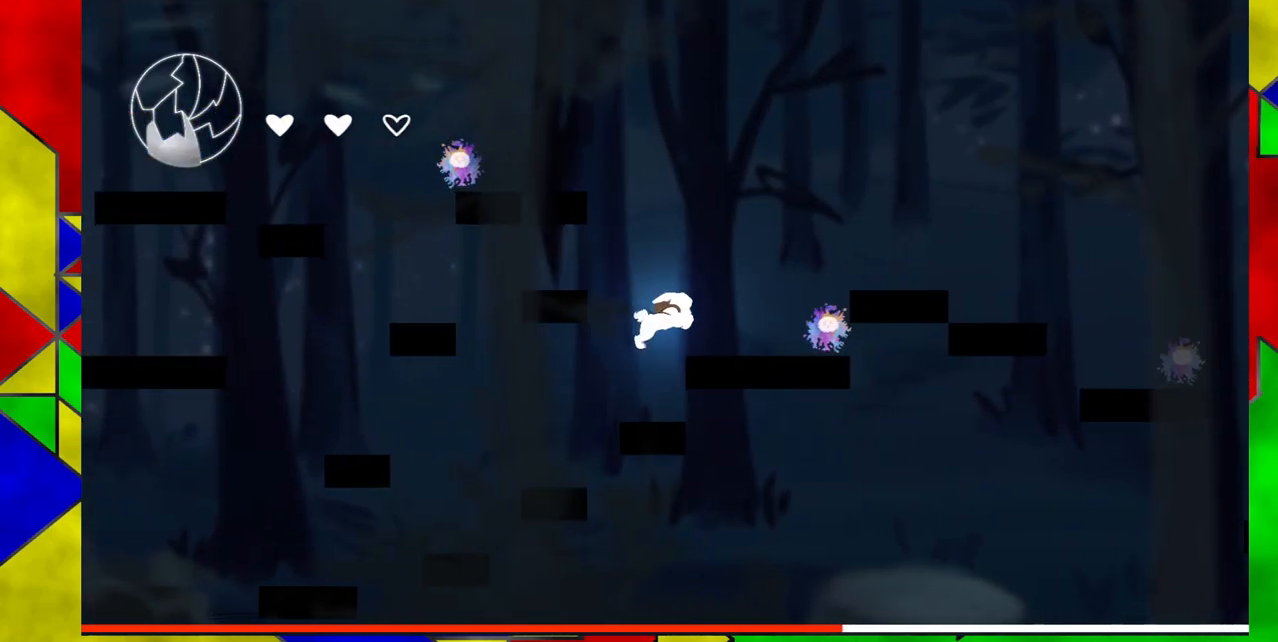
{"buttons": ["DPAD_RIGHT"], "events": [[400, "B", "up"]]}
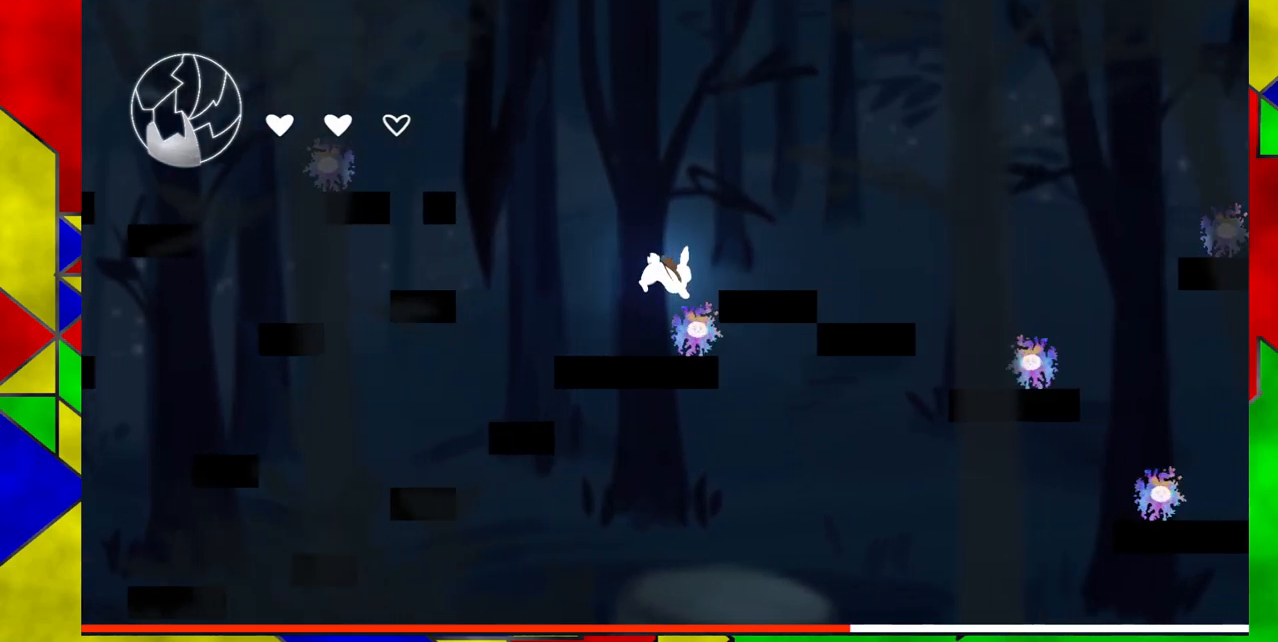
{"buttons": [], "events": [[117, "DPAD_RIGHT", "up"]]}
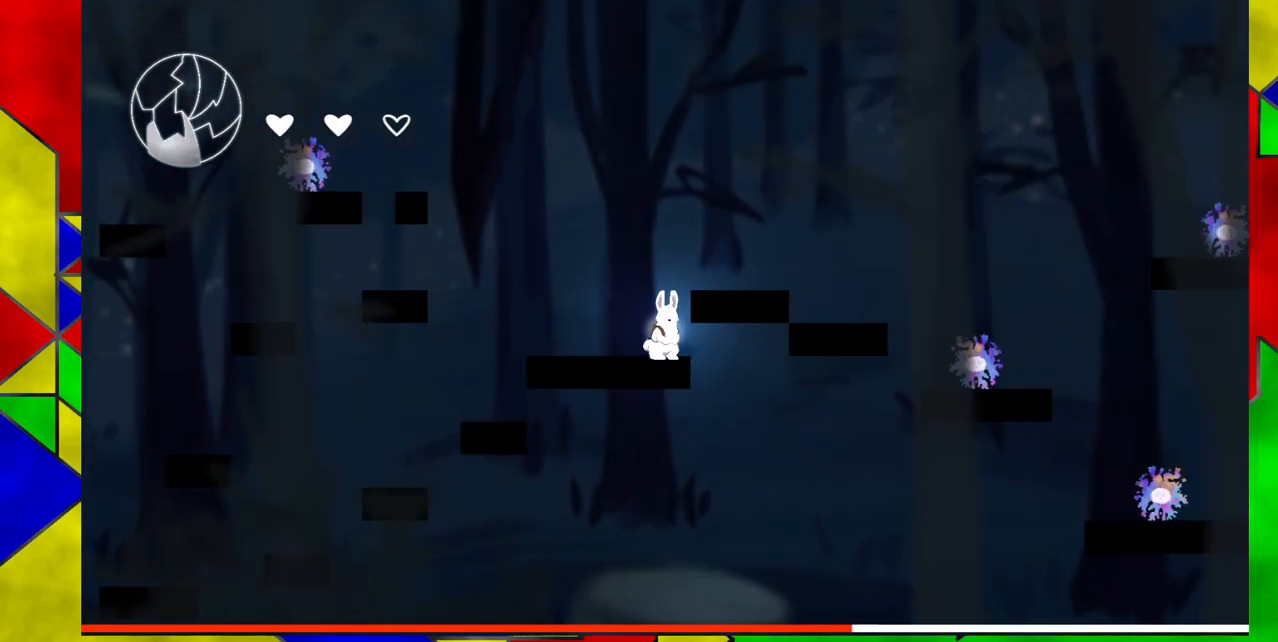
{"buttons": ["DPAD_RIGHT"], "events": [[33, "B", "down"], [350, "DPAD_RIGHT", "down"], [383, "B", "up"]]}
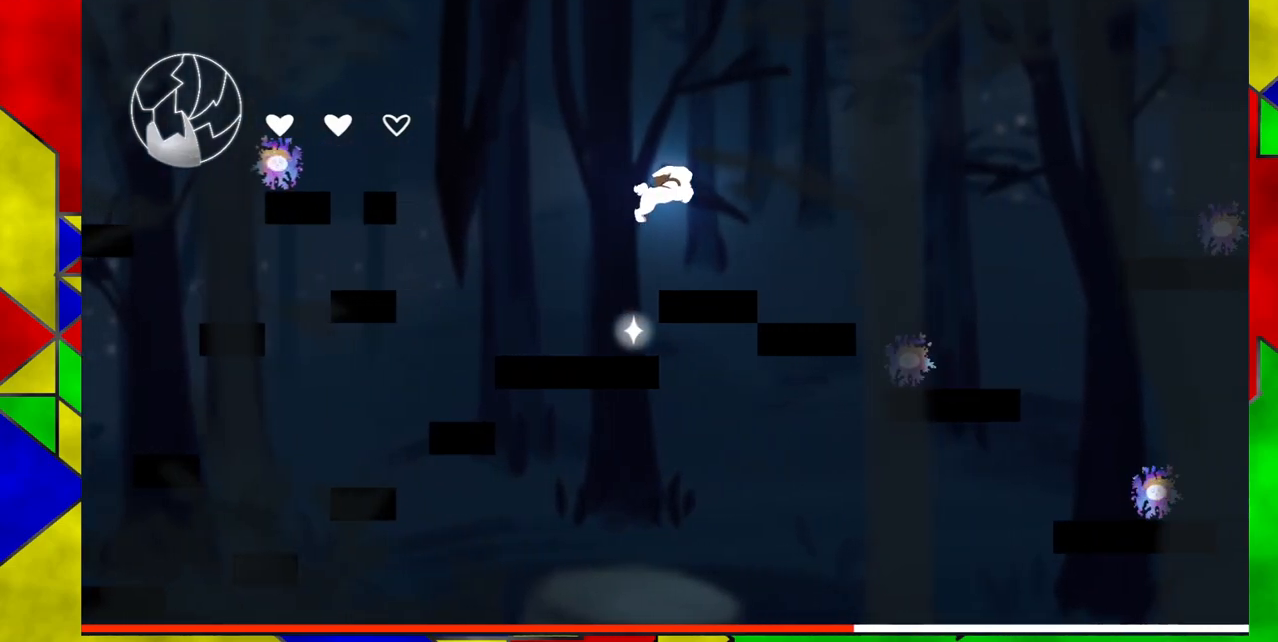
{"buttons": ["DPAD_RIGHT"], "events": [[167, "DPAD_RIGHT", "up"], [383, "DPAD_RIGHT", "down"]]}
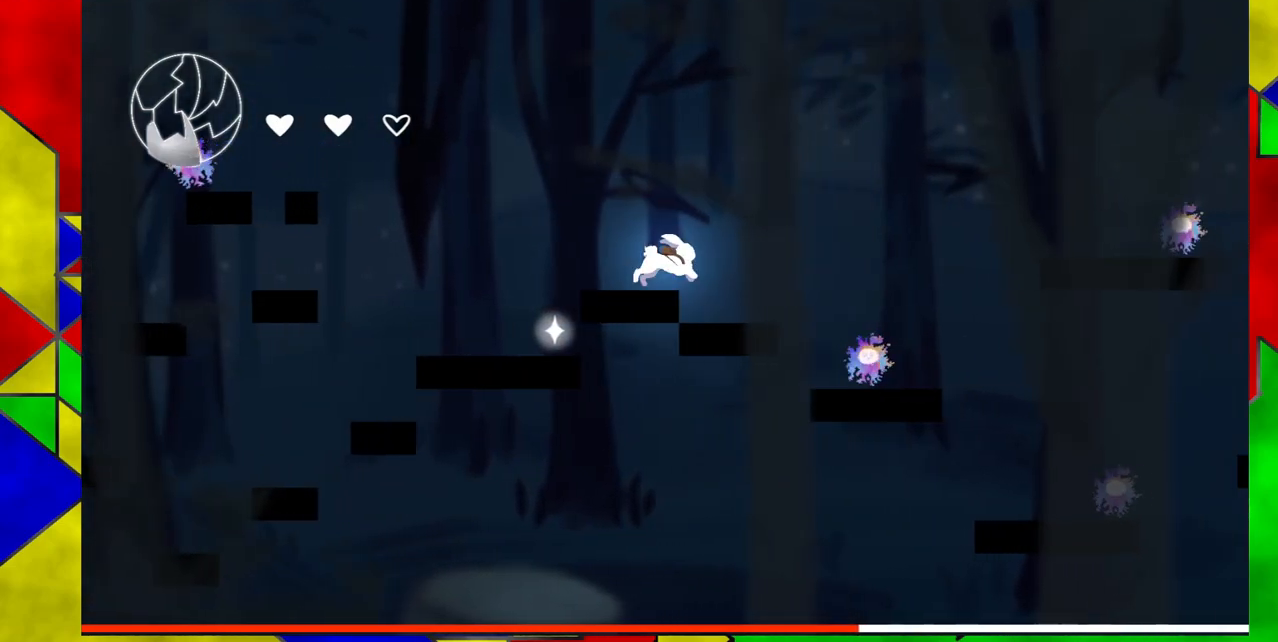
{"buttons": ["B", "DPAD_RIGHT"], "events": [[267, "DPAD_RIGHT", "up"], [500, "B", "down"], [500, "DPAD_RIGHT", "down"]]}
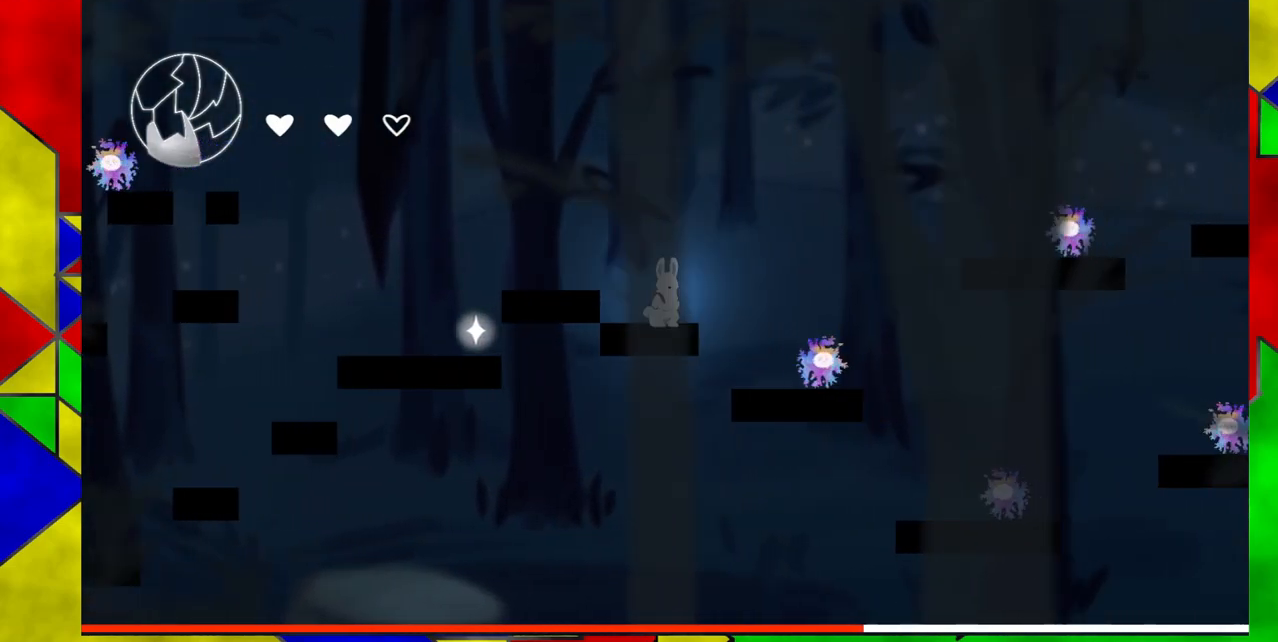
{"buttons": ["B", "DPAD_RIGHT"], "events": []}
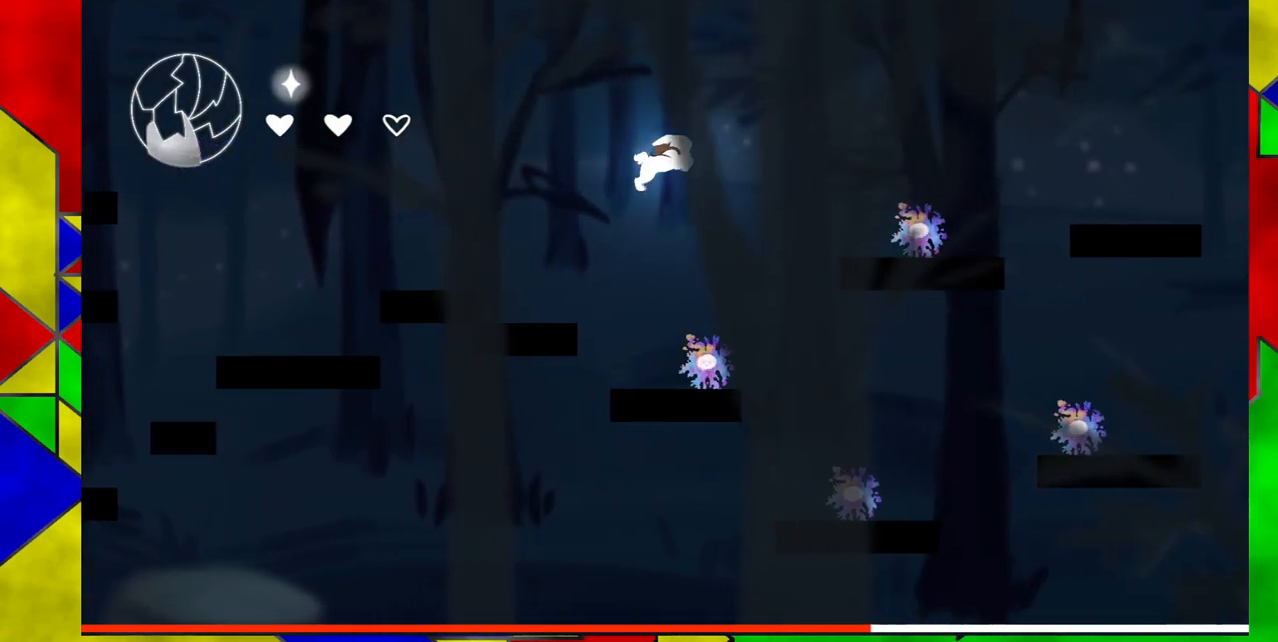
{"buttons": ["DPAD_RIGHT"], "events": [[117, "B", "up"], [217, "DPAD_RIGHT", "up"], [350, "DPAD_RIGHT", "down"]]}
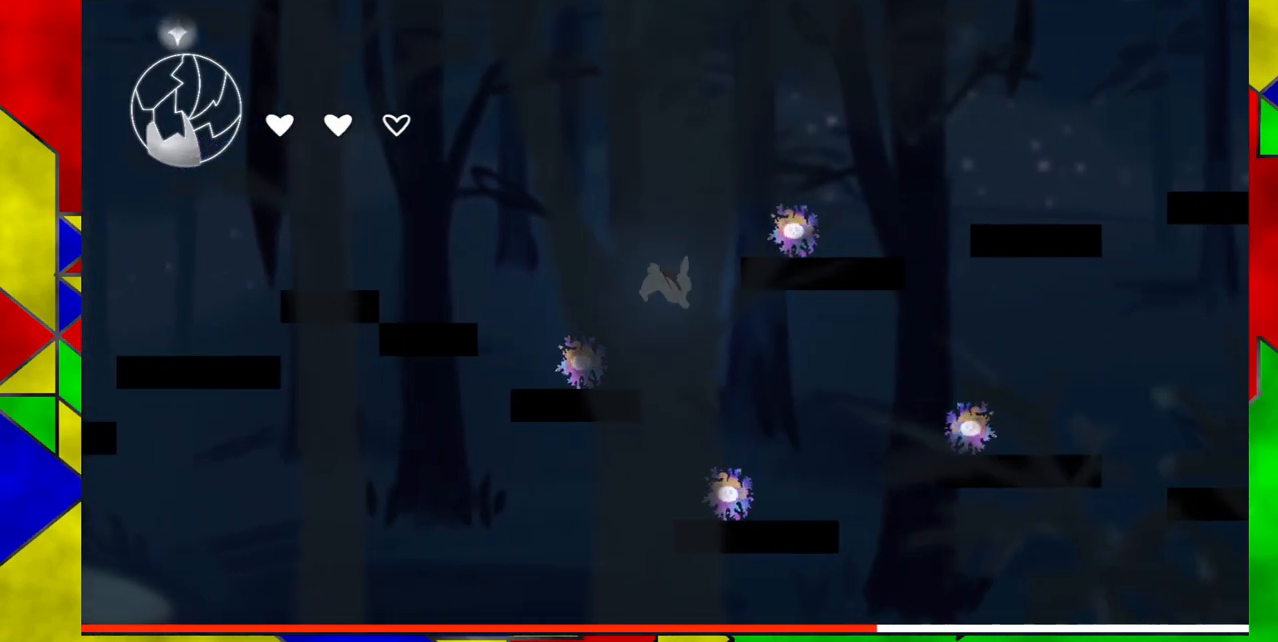
{"buttons": [], "events": [[233, "DPAD_RIGHT", "up"]]}
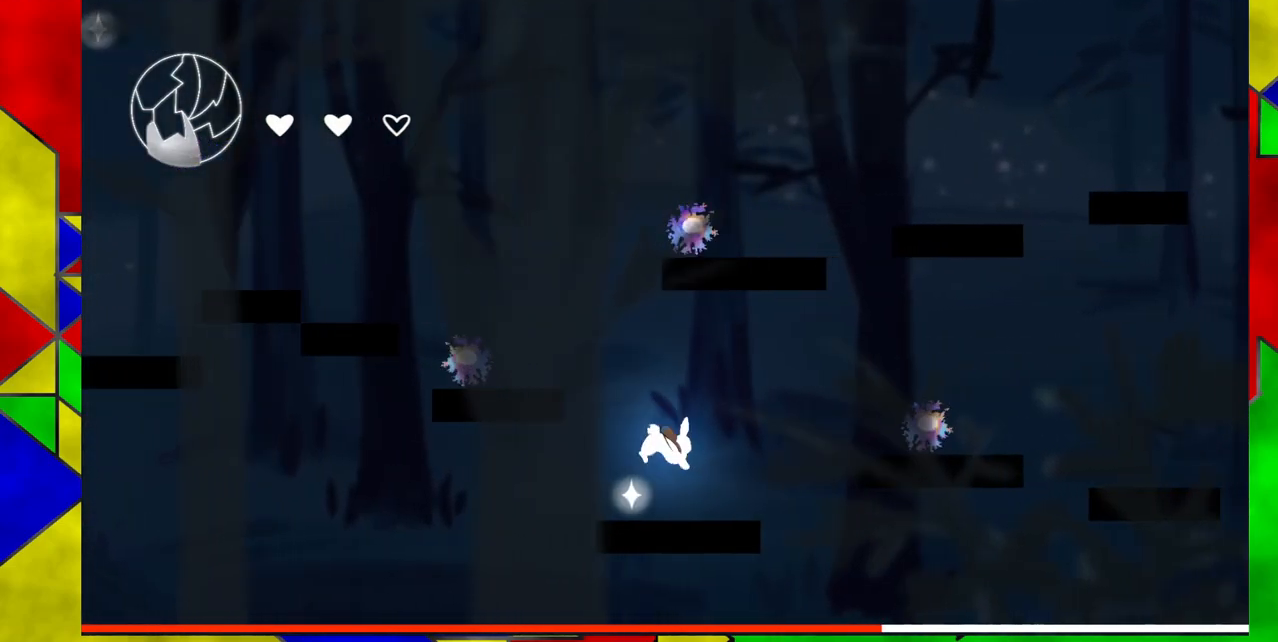
{"buttons": ["B", "DPAD_RIGHT"], "events": [[117, "DPAD_RIGHT", "down"], [217, "B", "down"]]}
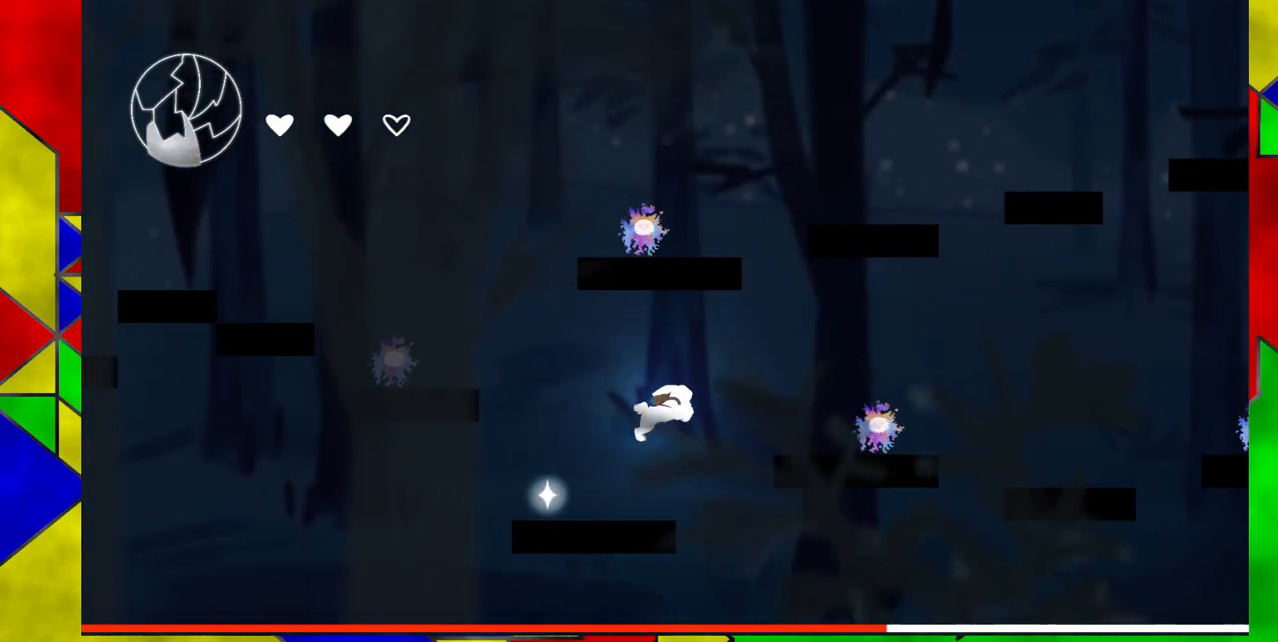
{"buttons": [], "events": [[283, "B", "up"], [500, "DPAD_RIGHT", "up"]]}
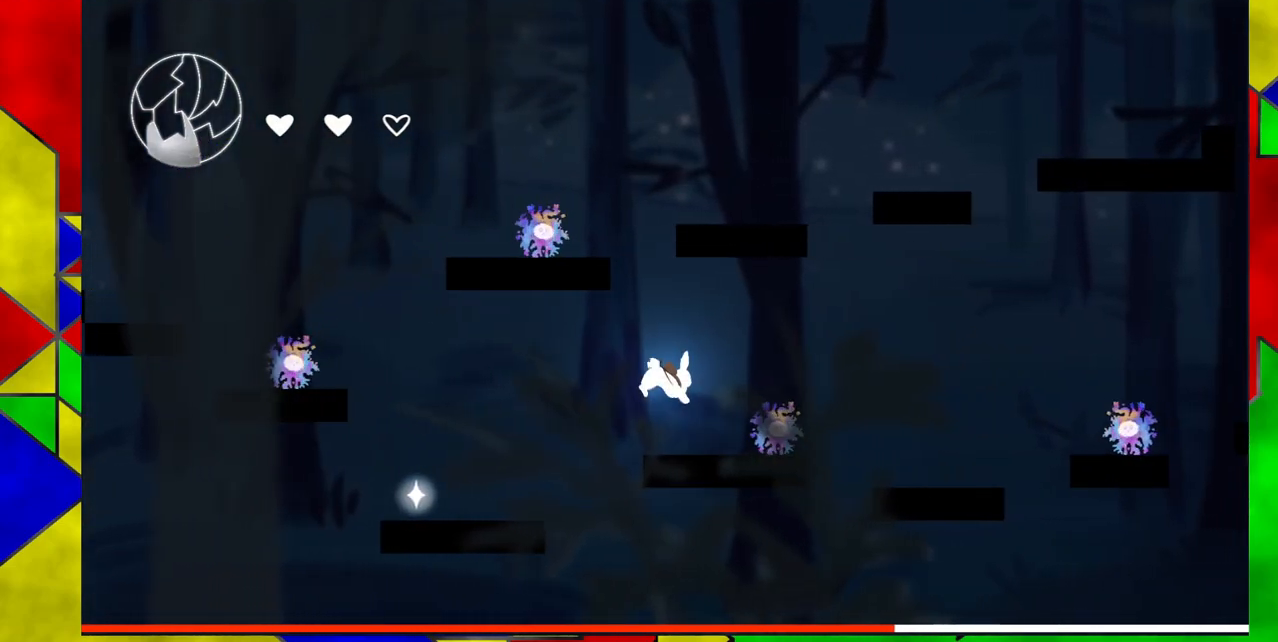
{"buttons": ["B", "DPAD_RIGHT"], "events": [[233, "B", "down"], [300, "DPAD_RIGHT", "down"]]}
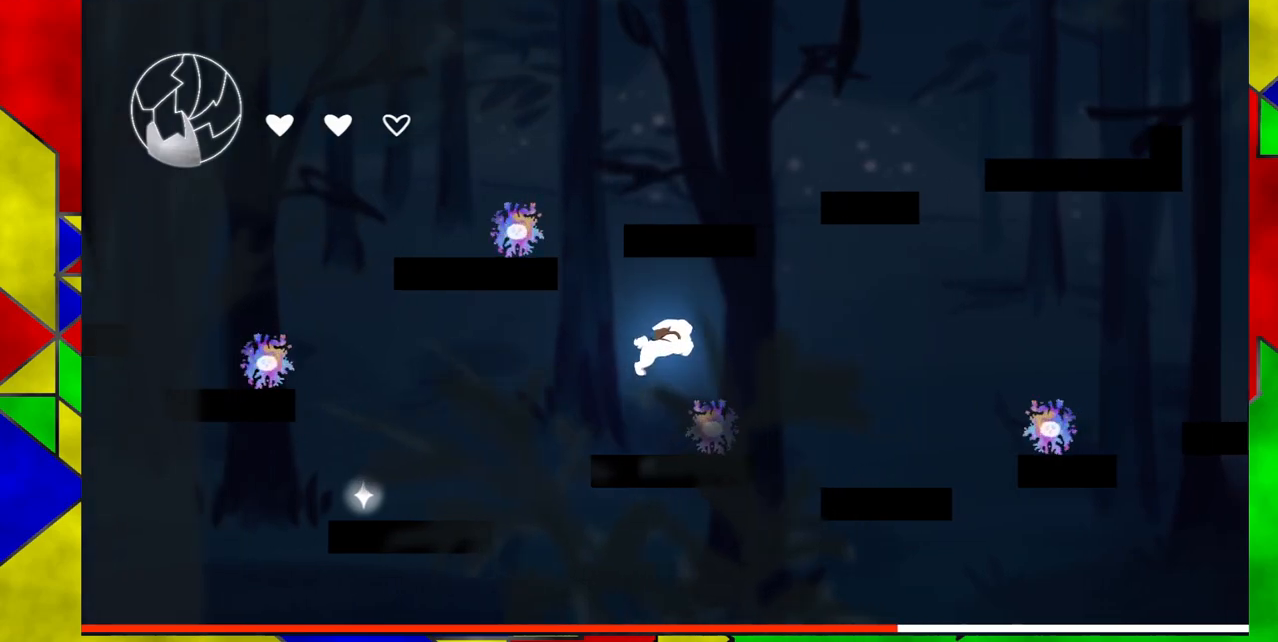
{"buttons": ["DPAD_LEFT"], "events": [[133, "DPAD_RIGHT", "up"], [183, "B", "up"], [400, "DPAD_LEFT", "down"]]}
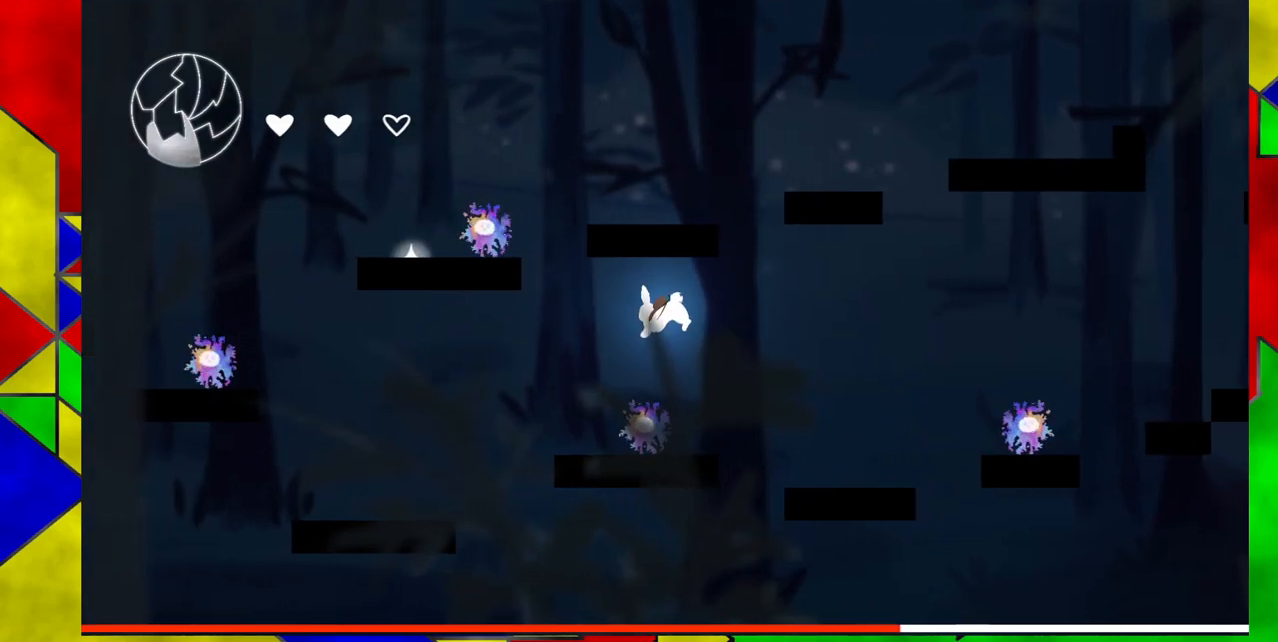
{"buttons": [], "events": [[17, "DPAD_LEFT", "up"]]}
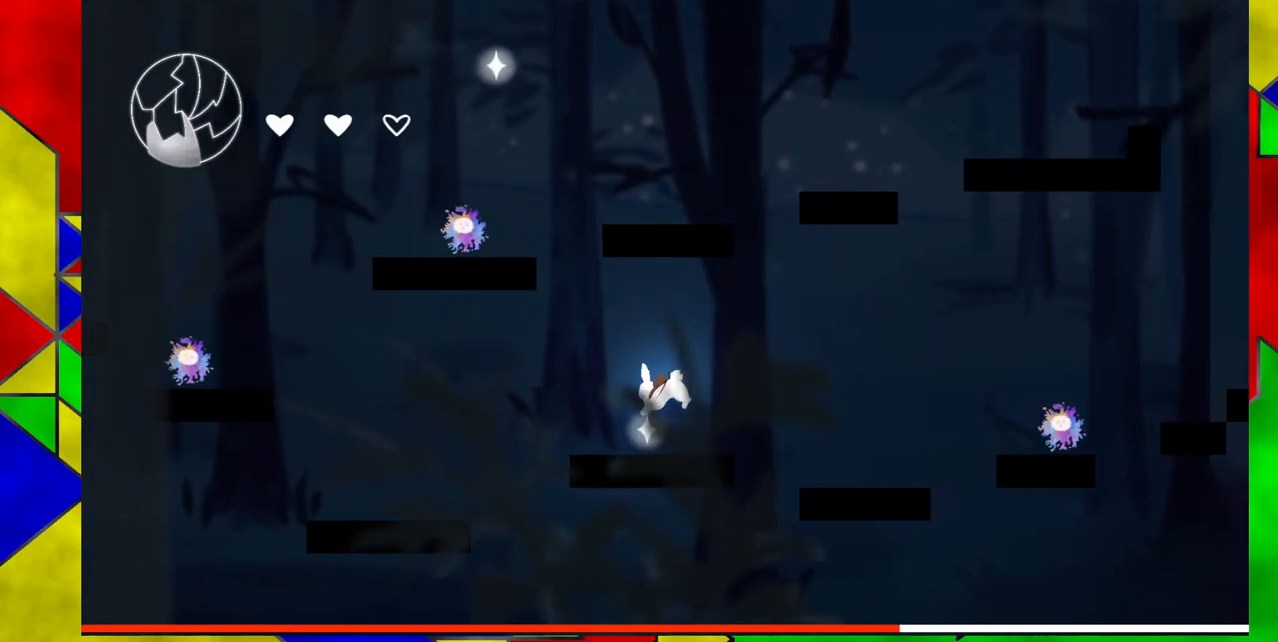
{"buttons": ["DPAD_RIGHT"], "events": [[183, "B", "down"], [233, "DPAD_RIGHT", "down"], [467, "B", "up"]]}
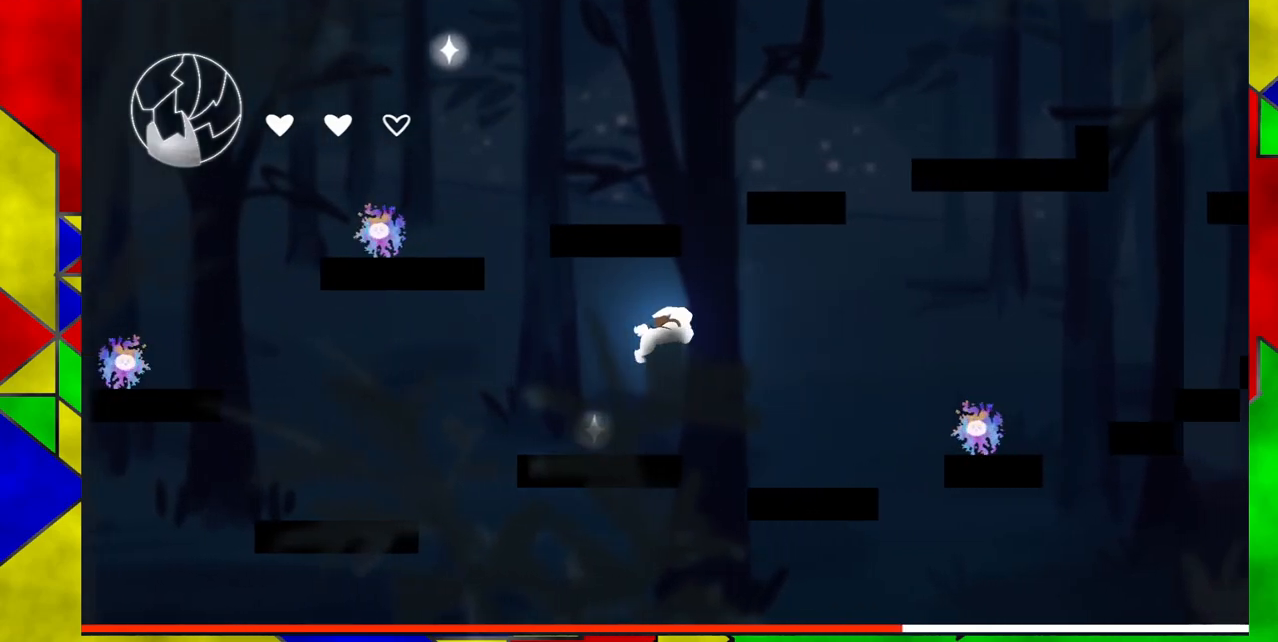
{"buttons": ["DPAD_RIGHT"], "events": []}
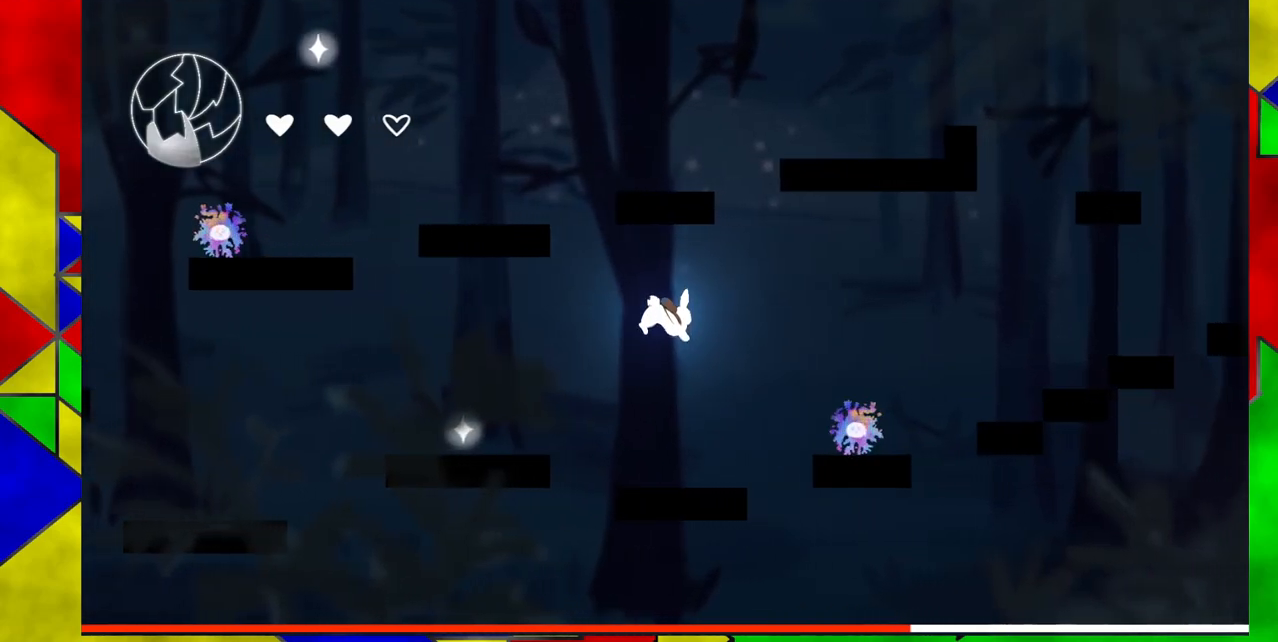
{"buttons": ["B", "DPAD_RIGHT"], "events": [[67, "DPAD_RIGHT", "up"], [400, "DPAD_RIGHT", "down"], [433, "B", "down"]]}
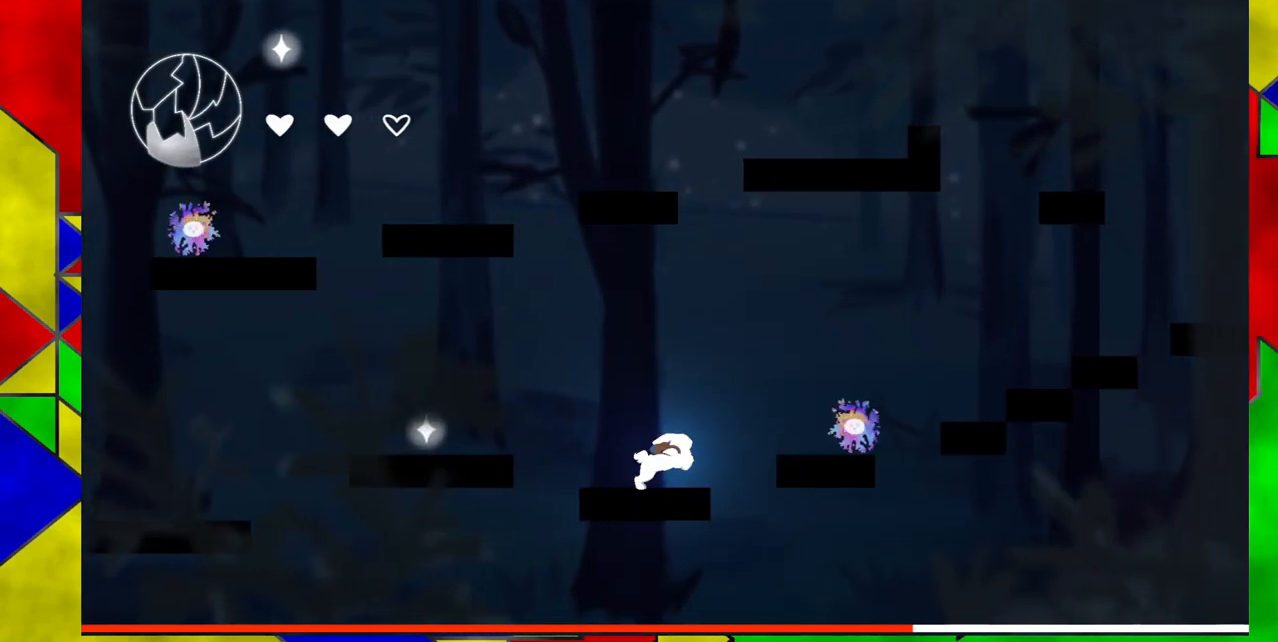
{"buttons": ["DPAD_RIGHT"], "events": [[417, "B", "up"]]}
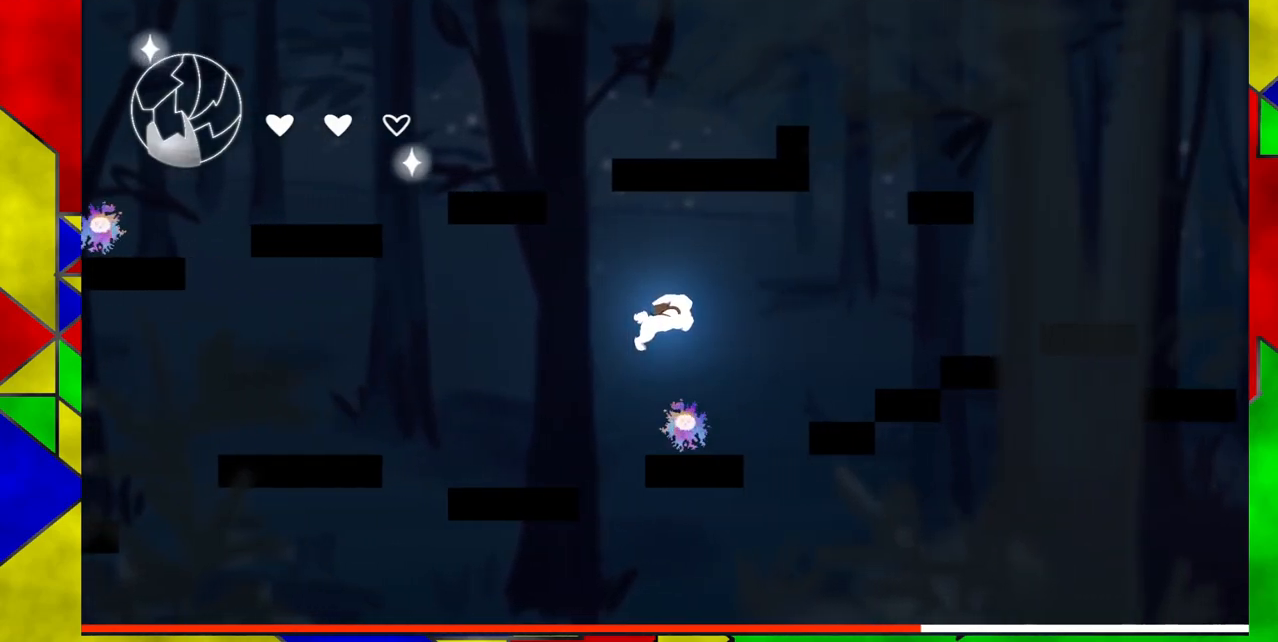
{"buttons": [], "events": [[33, "DPAD_RIGHT", "up"]]}
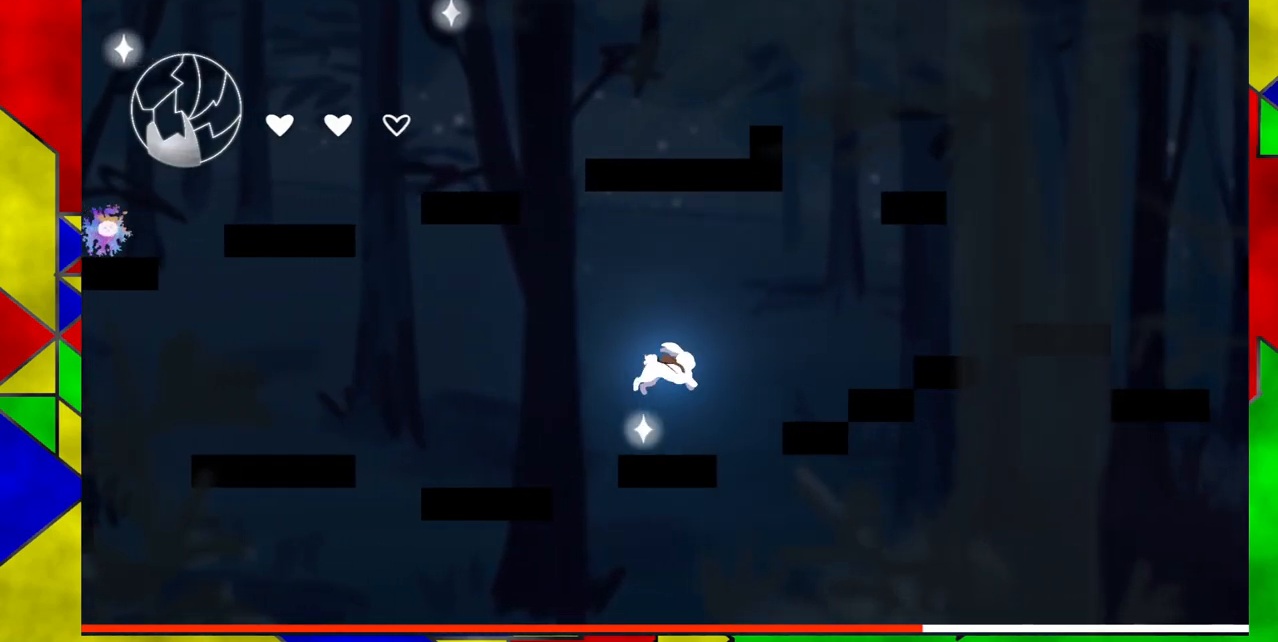
{"buttons": ["B", "DPAD_RIGHT"], "events": [[250, "DPAD_RIGHT", "down"], [350, "B", "down"]]}
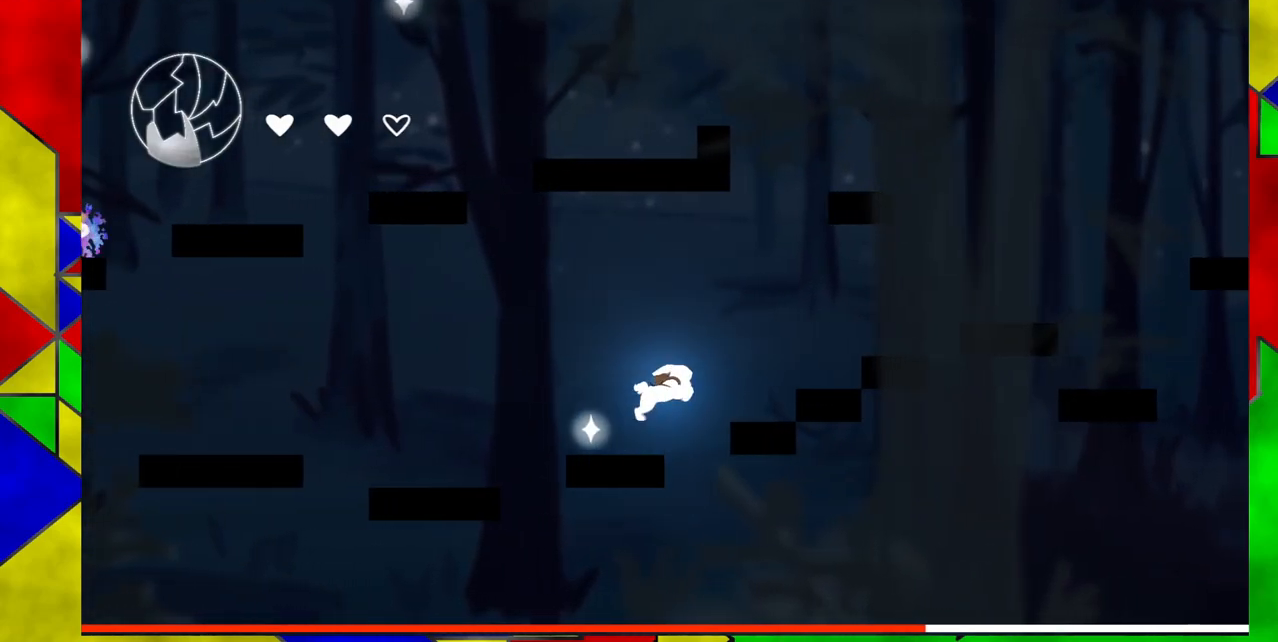
{"buttons": ["DPAD_RIGHT"], "events": [[500, "B", "up"]]}
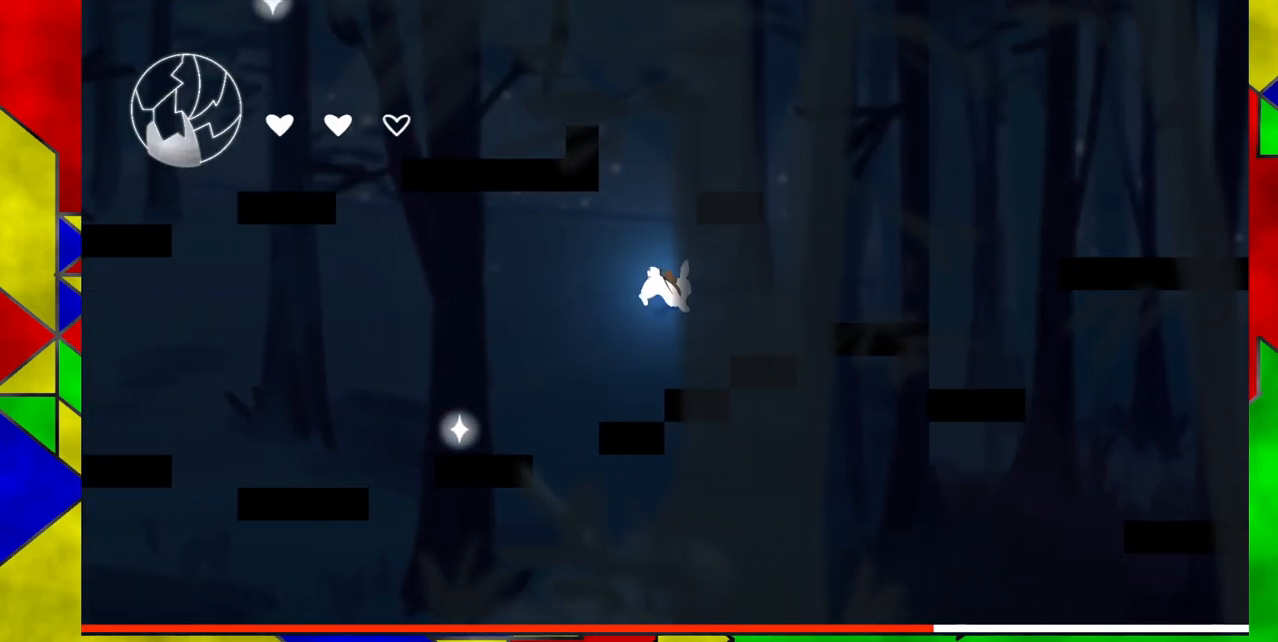
{"buttons": [], "events": [[283, "DPAD_RIGHT", "up"]]}
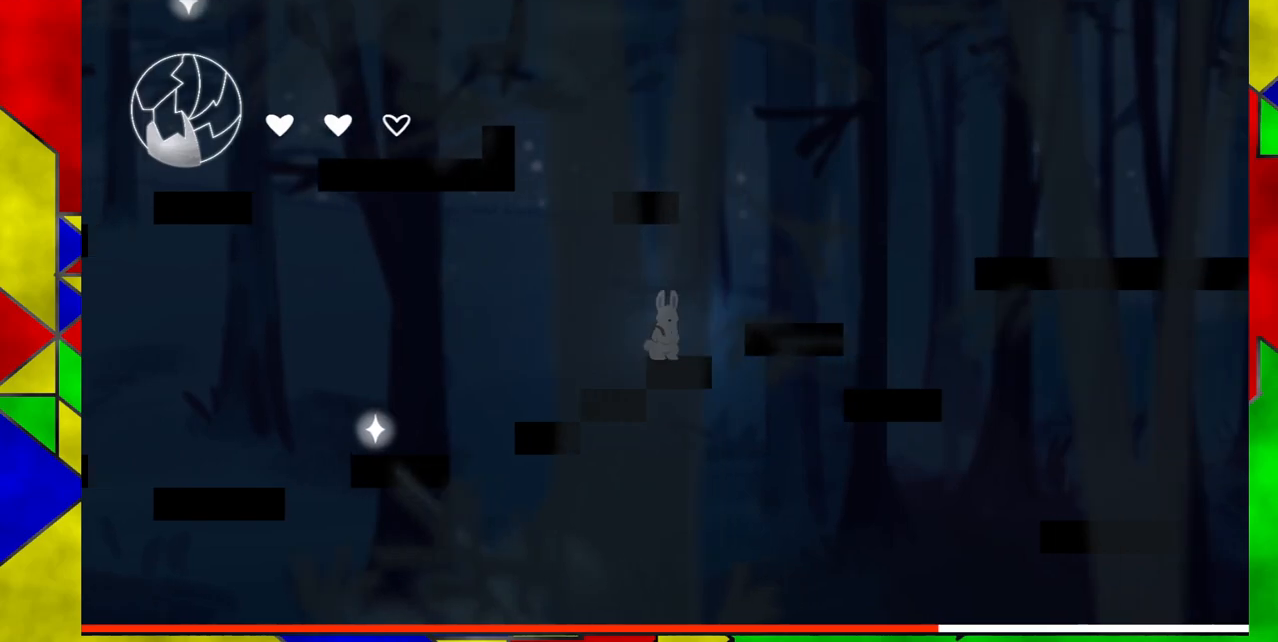
{"buttons": ["DPAD_RIGHT"], "events": [[83, "B", "down"], [83, "DPAD_RIGHT", "down"], [267, "B", "up"]]}
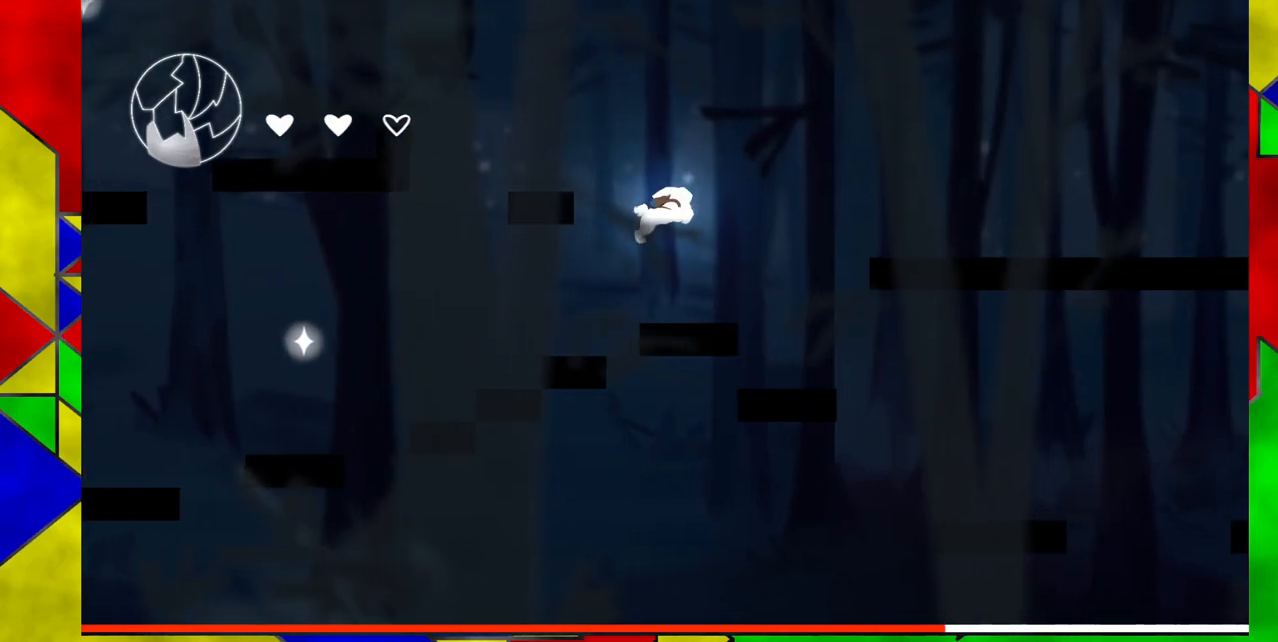
{"buttons": ["DPAD_RIGHT"], "events": [[17, "DPAD_RIGHT", "up"], [400, "DPAD_RIGHT", "down"]]}
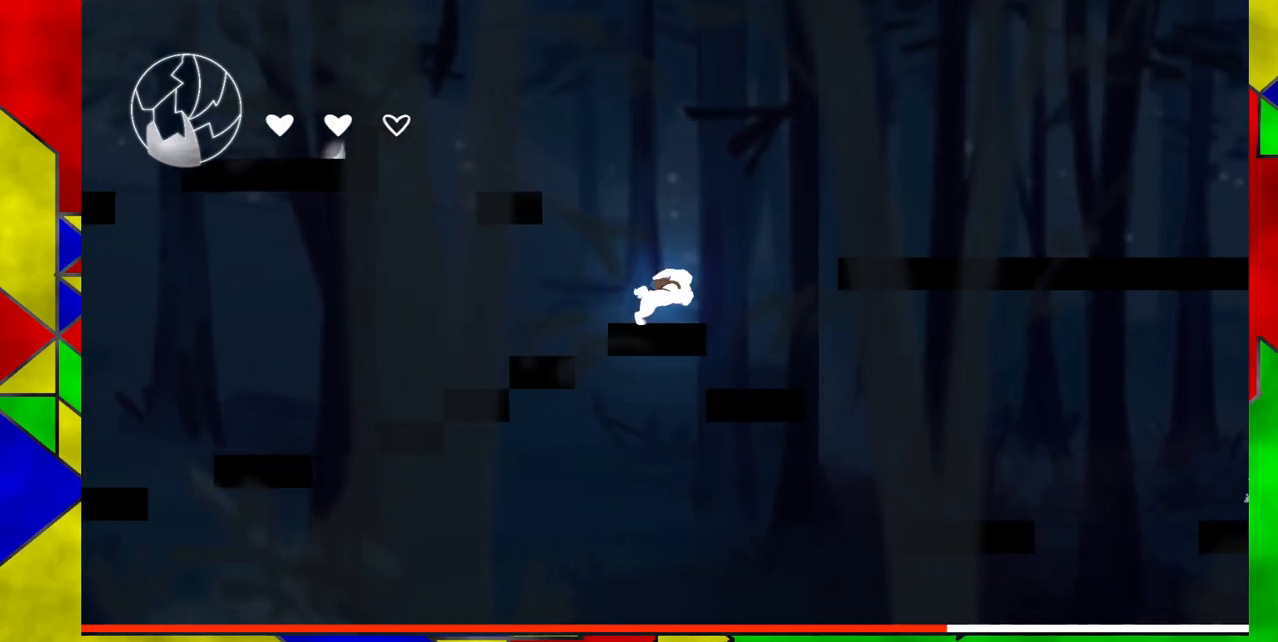
{"buttons": ["B", "DPAD_RIGHT"], "events": [[17, "B", "down"]]}